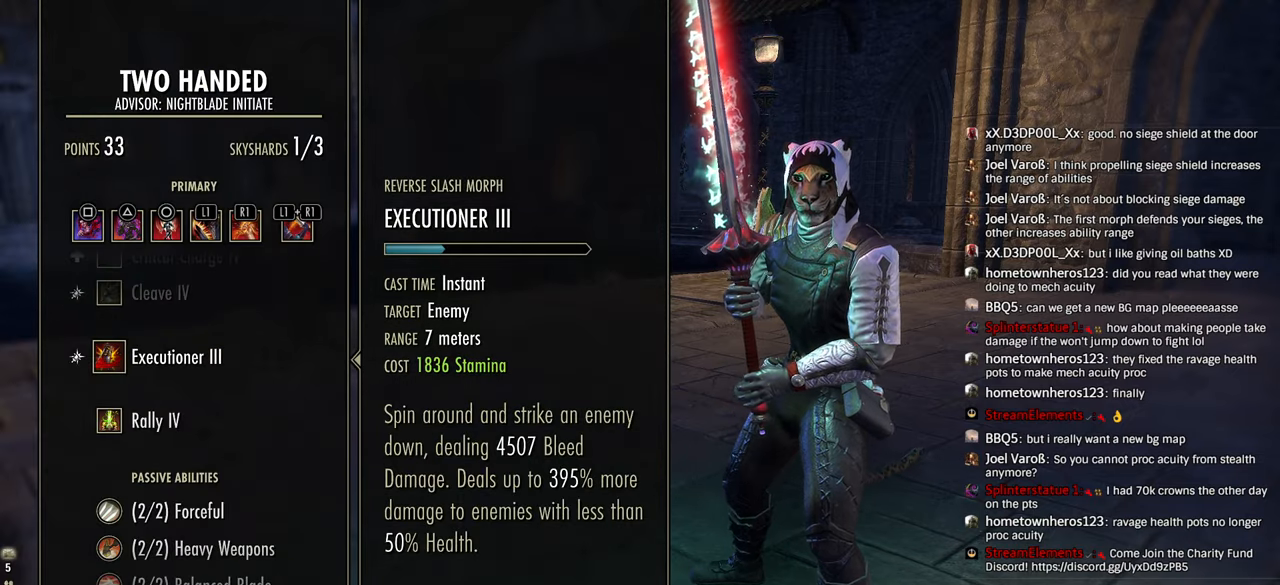
Gameplay with a controller (PlayStation layout); each line is a JSON object with the inputs held at the frame after it. "events" lists button and stick changes between this image and that frame as [ms after this image, input, new state], when the widget could be followed in between.
{"buttons": [], "left_stick": "center", "right_stick": "center", "events": [[216, "DPAD_UP", "down"], [300, "DPAD_UP", "up"]]}
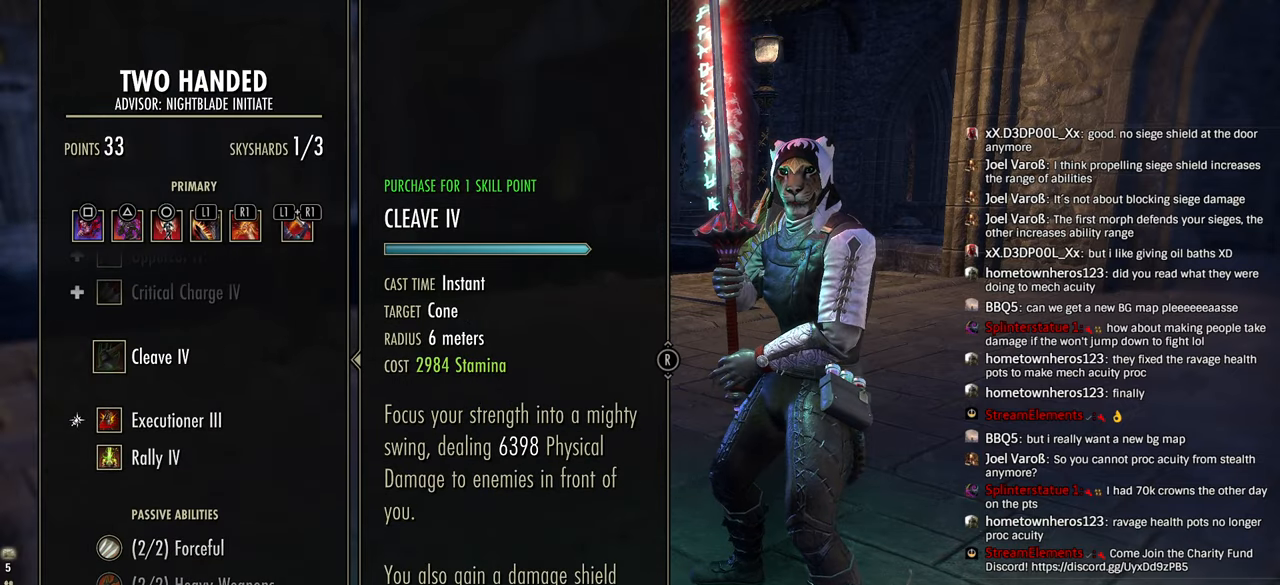
{"buttons": [], "left_stick": "center", "right_stick": "center", "events": [[416, "DPAD_UP", "down"], [466, "DPAD_UP", "up"]]}
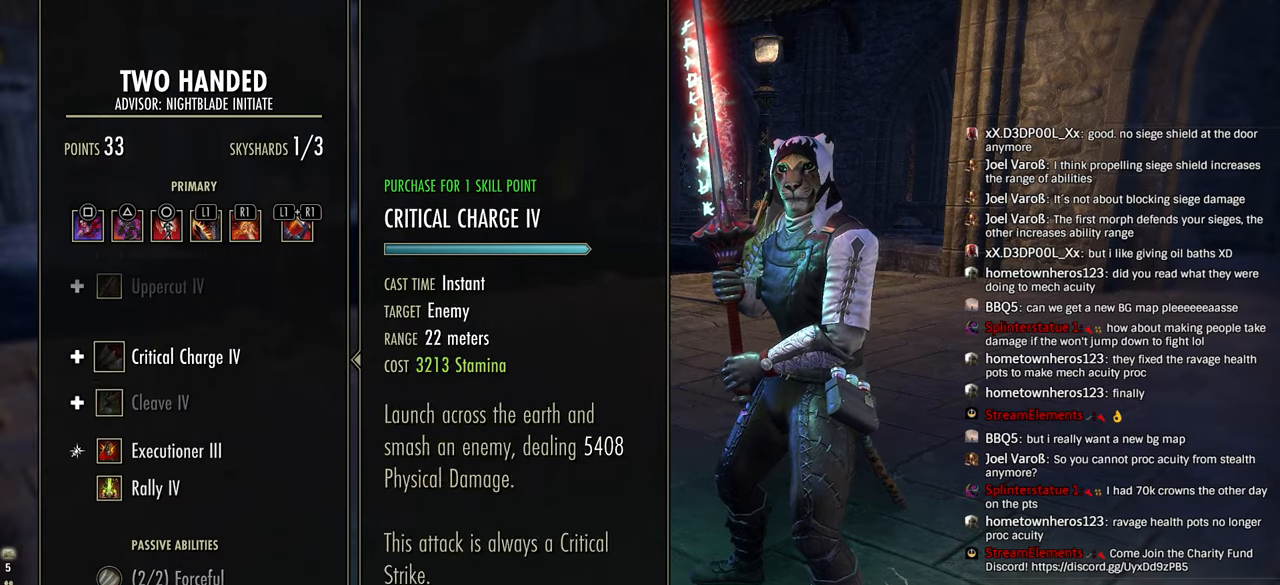
{"buttons": [], "left_stick": "center", "right_stick": "center", "events": [[100, "DPAD_DOWN", "down"], [216, "DPAD_DOWN", "up"]]}
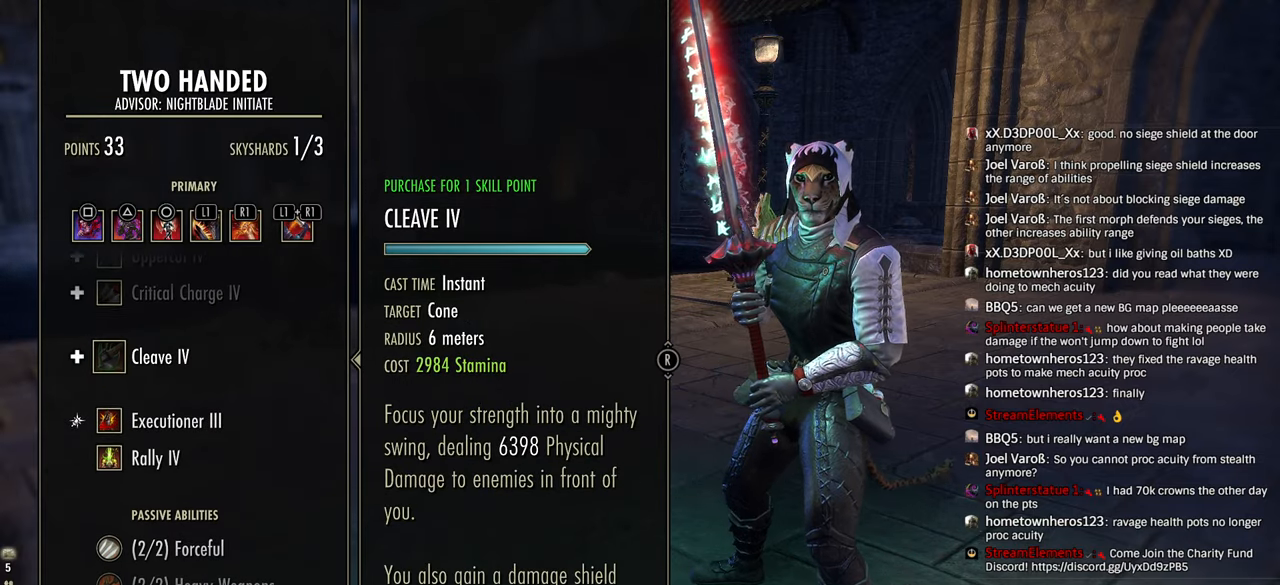
{"buttons": [], "left_stick": "center", "right_stick": "center", "events": [[100, "DPAD_DOWN", "down"], [233, "DPAD_DOWN", "up"]]}
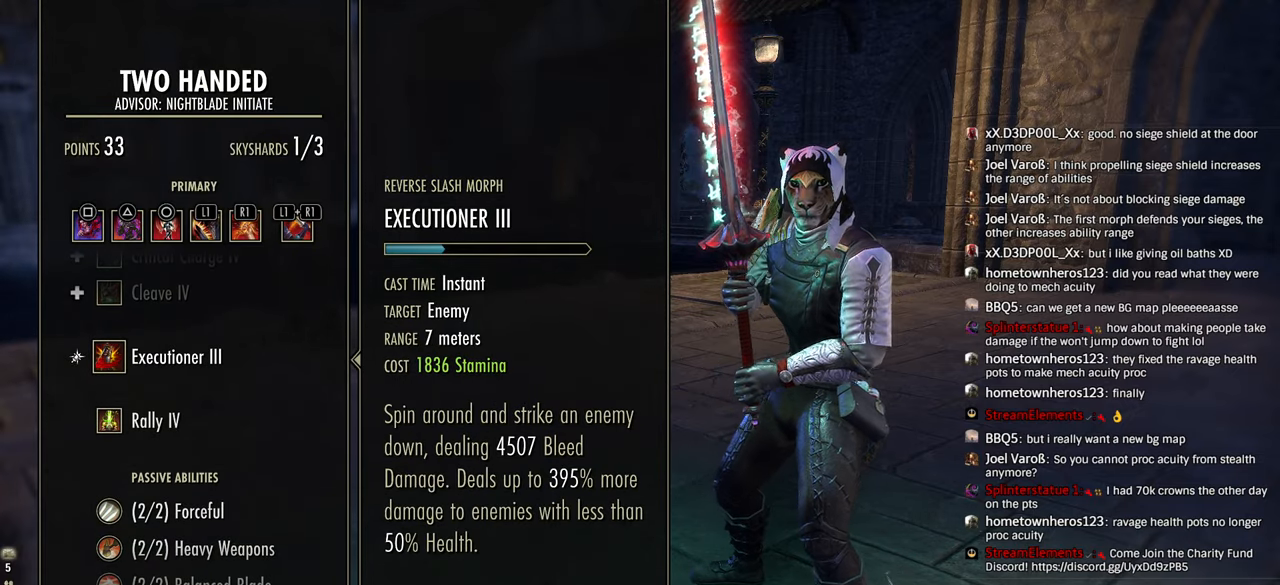
{"buttons": [], "left_stick": "center", "right_stick": "center", "events": []}
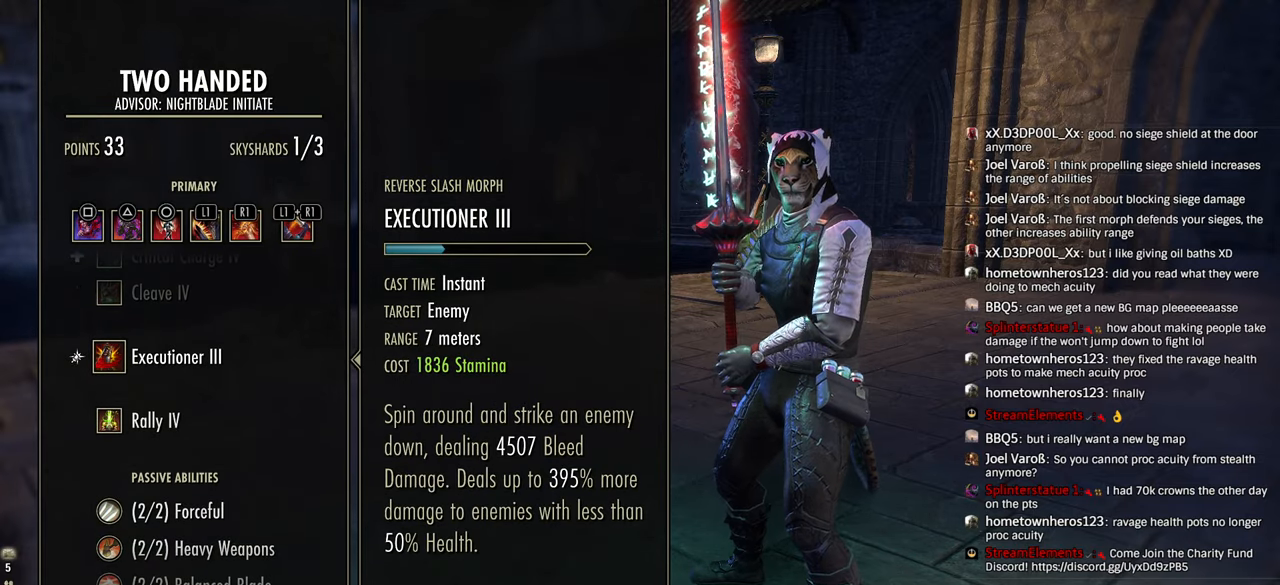
{"buttons": [], "left_stick": "center", "right_stick": "center", "events": [[83, "CIRCLE", "down"], [183, "CIRCLE", "up"]]}
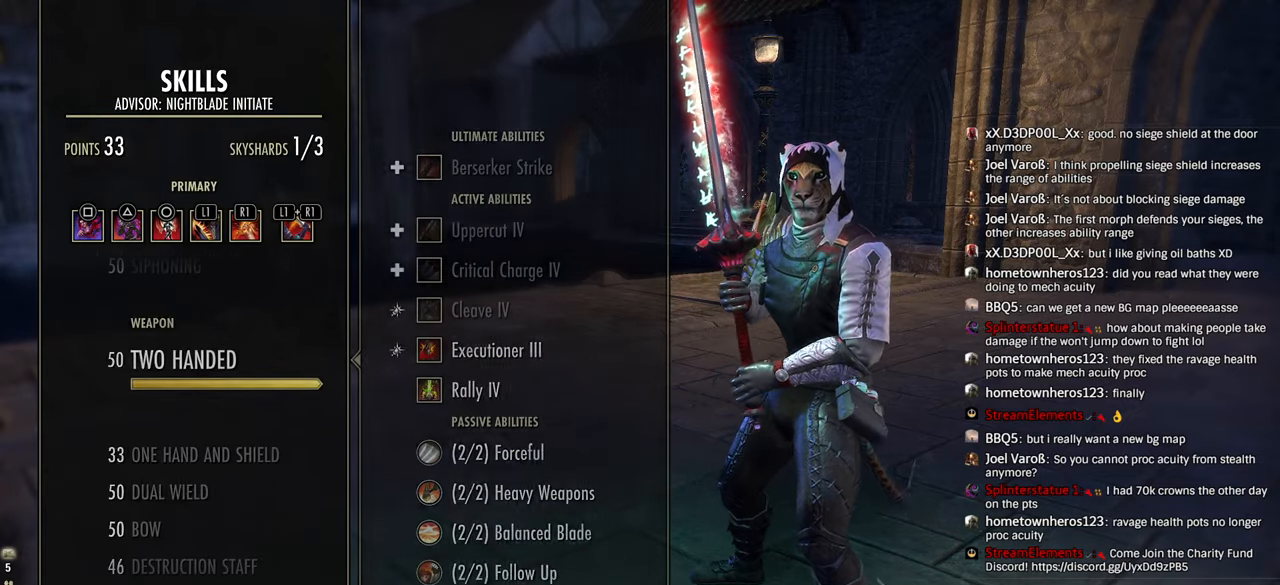
{"buttons": ["DPAD_UP"], "left_stick": "center", "right_stick": "center", "events": [[333, "L2", "down"], [350, "DPAD_UP", "down"], [433, "DPAD_UP", "up"], [466, "L2", "up"], [500, "DPAD_UP", "down"]]}
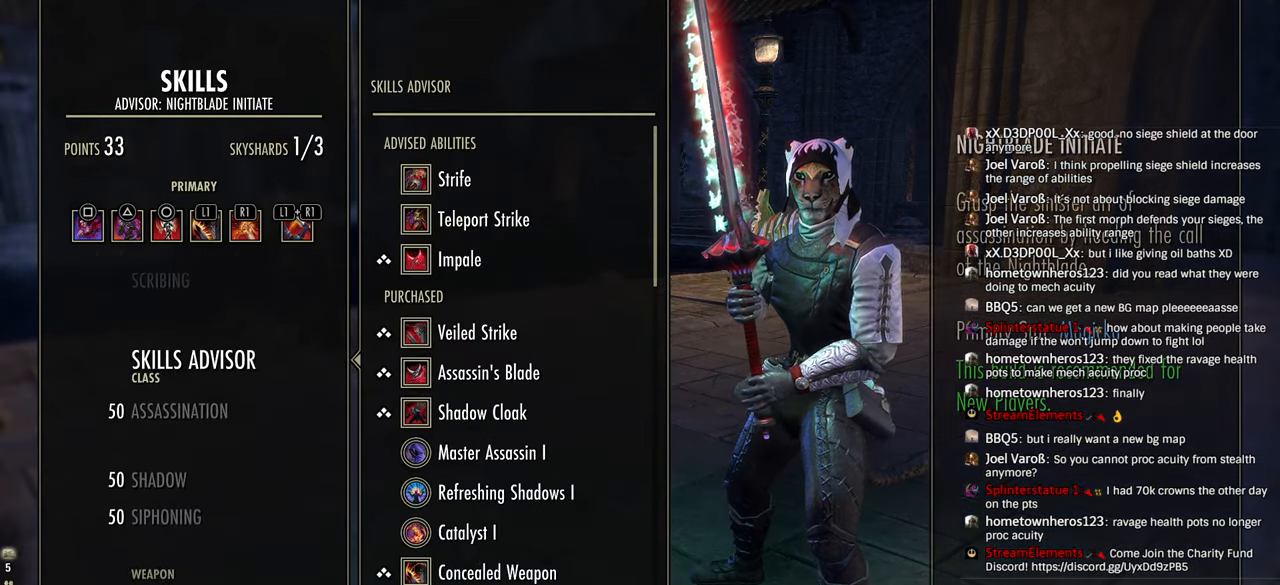
{"buttons": [], "left_stick": "center", "right_stick": "center", "events": [[16, "L2", "down"], [100, "DPAD_UP", "up"], [116, "L2", "up"], [166, "L2", "down"], [183, "DPAD_UP", "down"], [250, "DPAD_UP", "up"], [283, "L2", "up"]]}
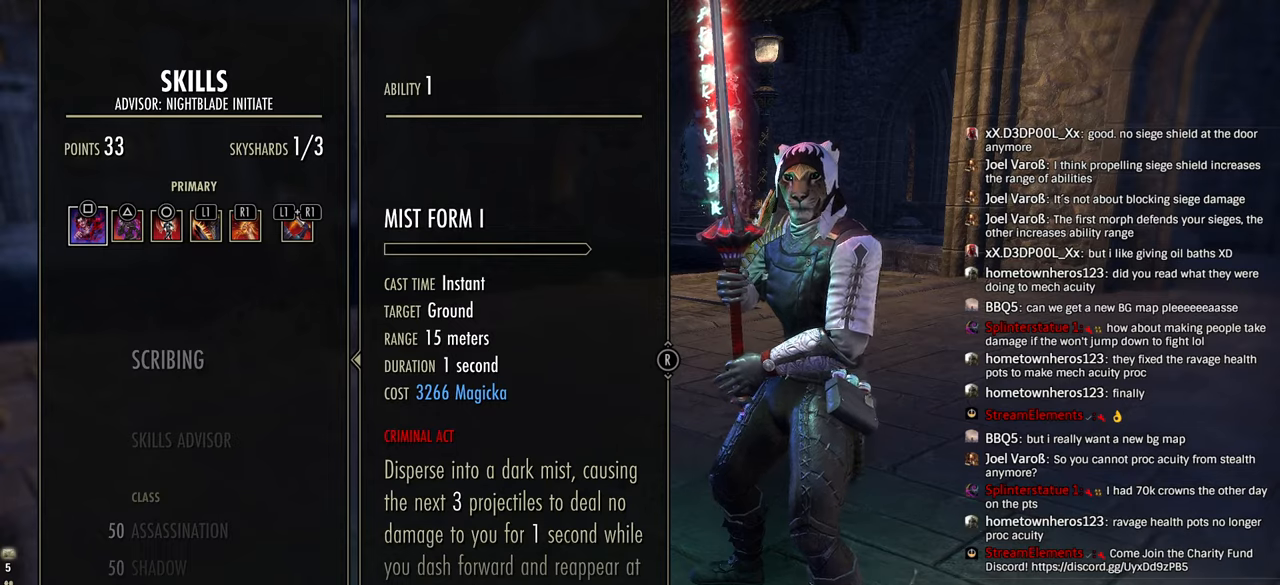
{"buttons": [], "left_stick": "center", "right_stick": "center", "events": [[283, "DPAD_DOWN", "down"], [400, "DPAD_DOWN", "up"]]}
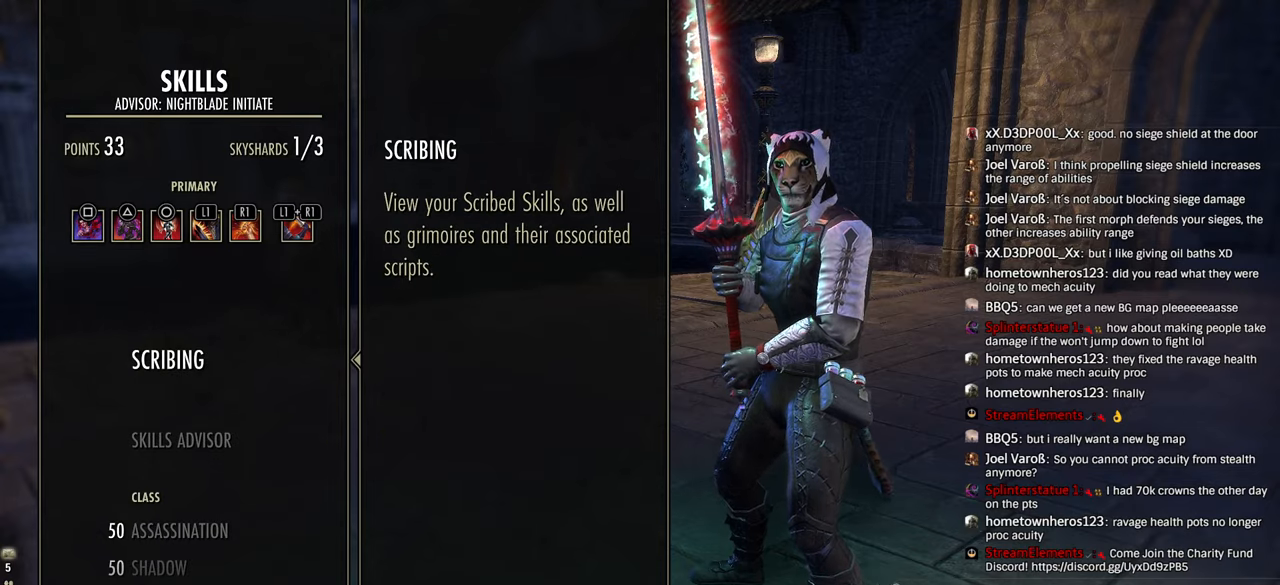
{"buttons": ["DPAD_DOWN"], "left_stick": "center", "right_stick": "center", "events": [[400, "DPAD_DOWN", "down"]]}
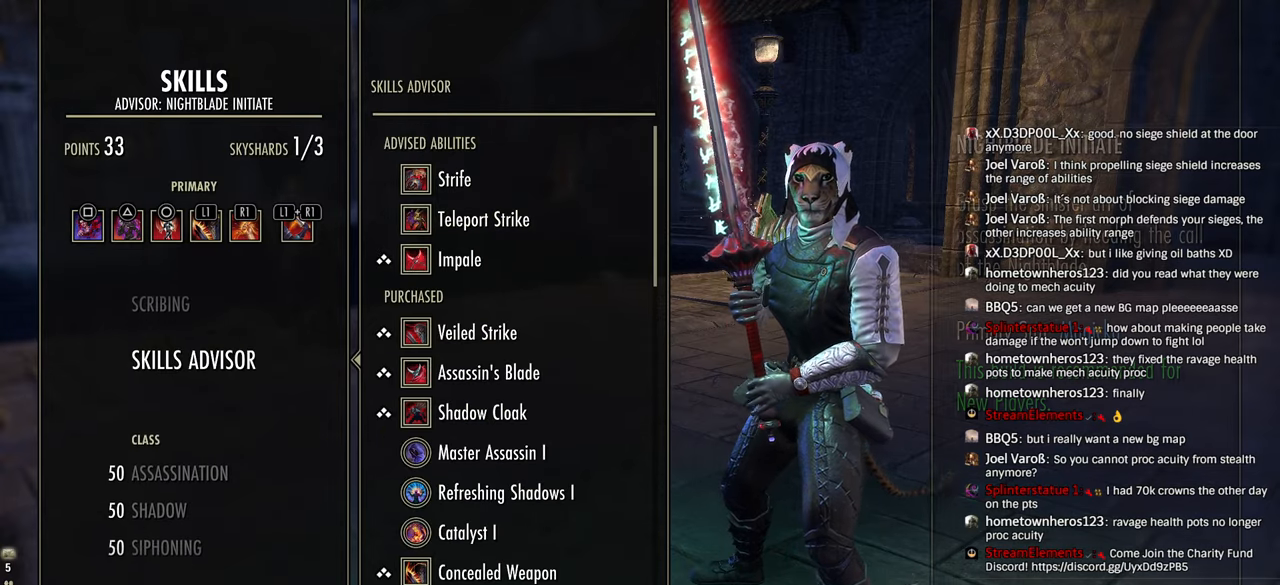
{"buttons": [], "left_stick": "center", "right_stick": "center", "events": [[33, "DPAD_DOWN", "up"]]}
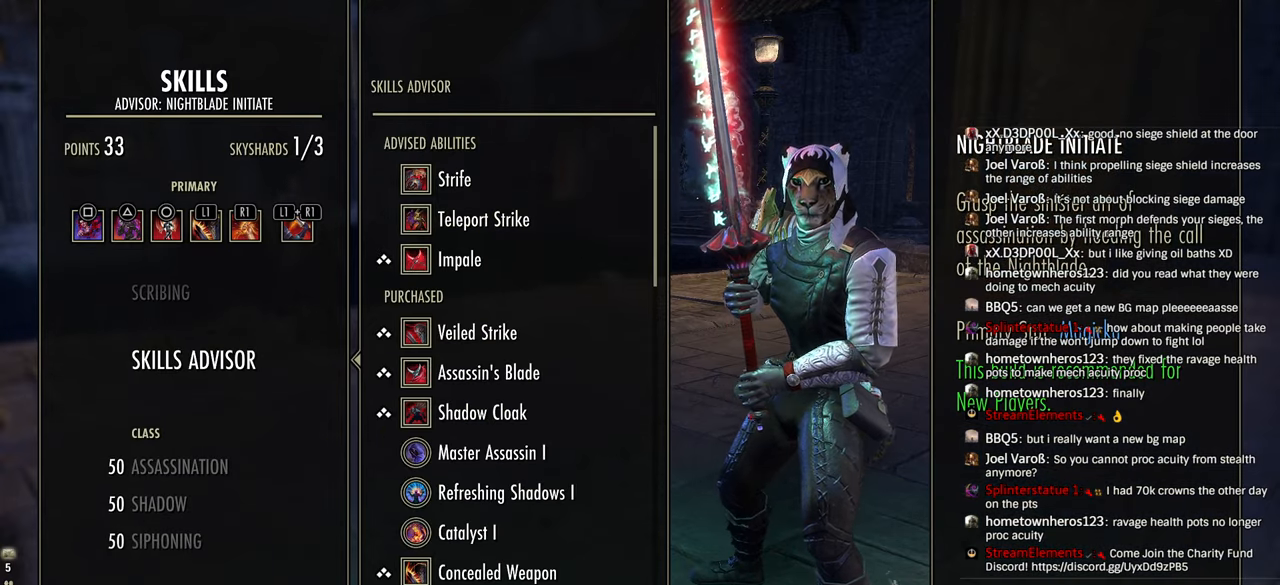
{"buttons": ["R3"], "left_stick": "center", "right_stick": "center", "events": [[450, "R3", "down"]]}
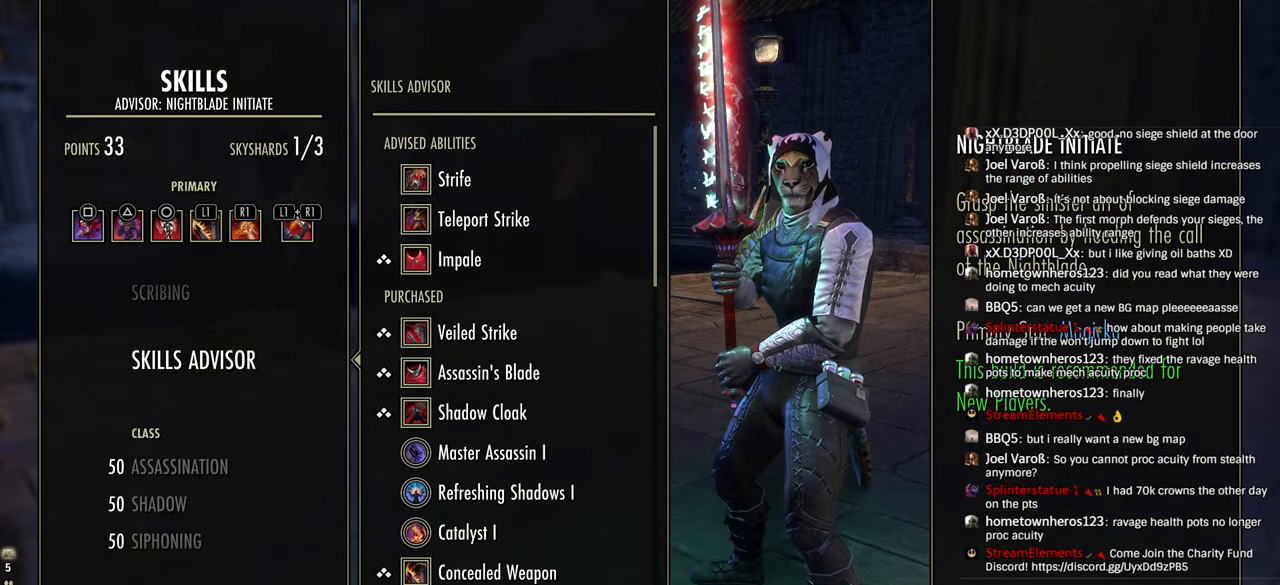
{"buttons": [], "left_stick": "center", "right_stick": "center", "events": [[33, "R3", "up"], [366, "L3", "down"], [466, "L3", "up"]]}
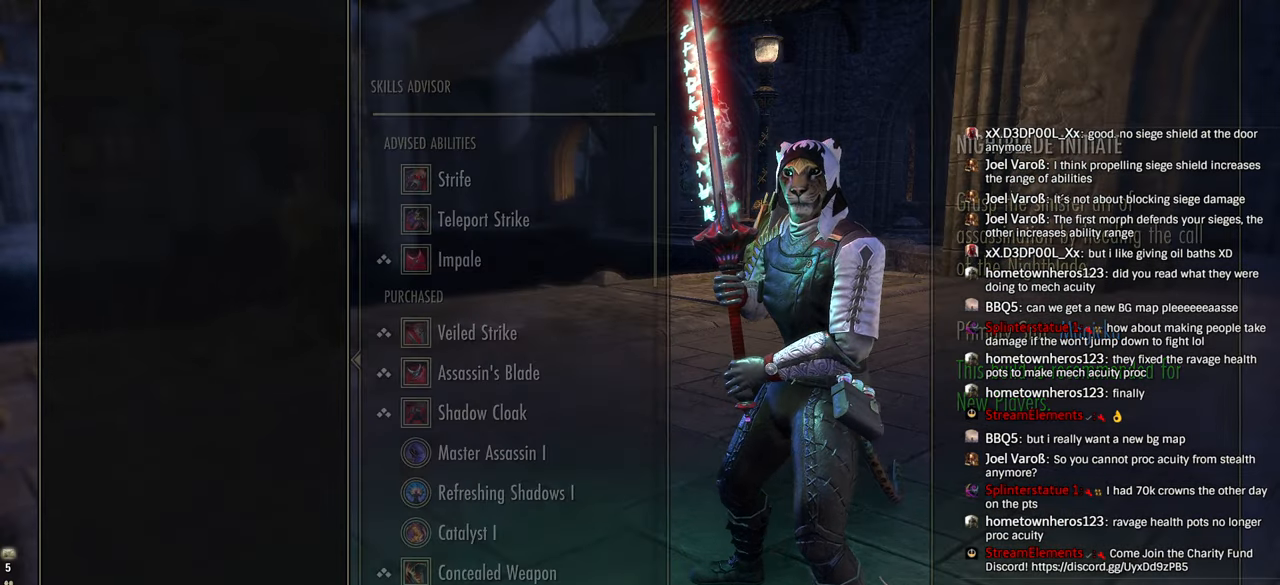
{"buttons": ["DPAD_DOWN"], "left_stick": "center", "right_stick": "center", "events": [[466, "DPAD_DOWN", "down"]]}
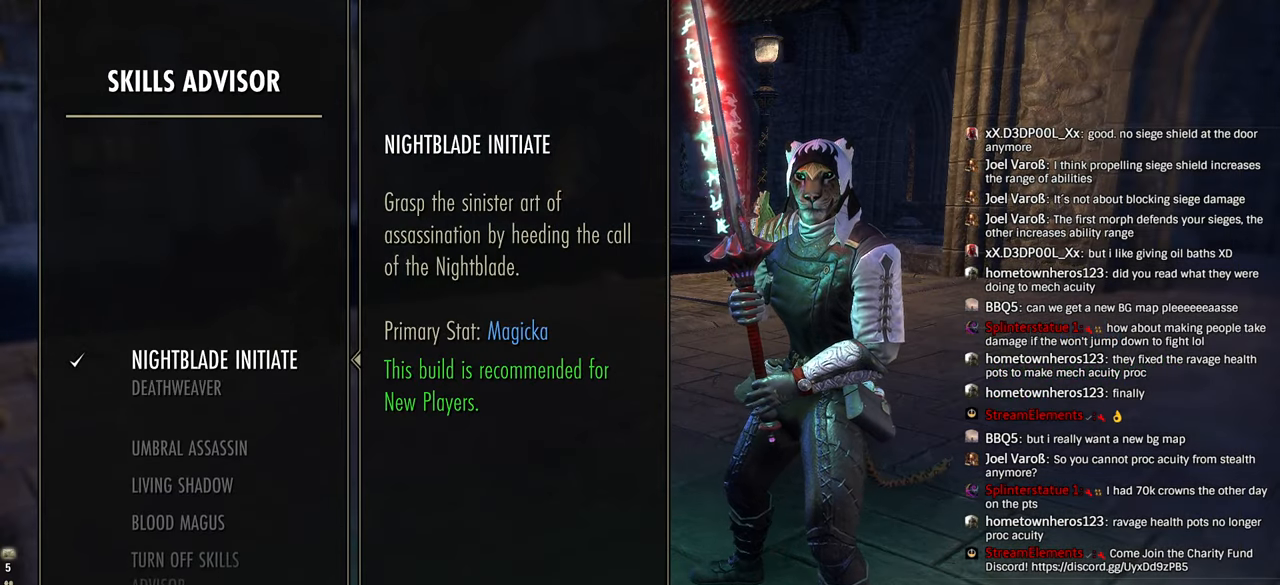
{"buttons": [], "left_stick": "center", "right_stick": "center", "events": [[50, "DPAD_DOWN", "up"], [133, "DPAD_DOWN", "down"], [200, "DPAD_DOWN", "up"], [266, "DPAD_DOWN", "down"], [350, "DPAD_DOWN", "up"], [416, "DPAD_DOWN", "down"], [500, "DPAD_DOWN", "up"]]}
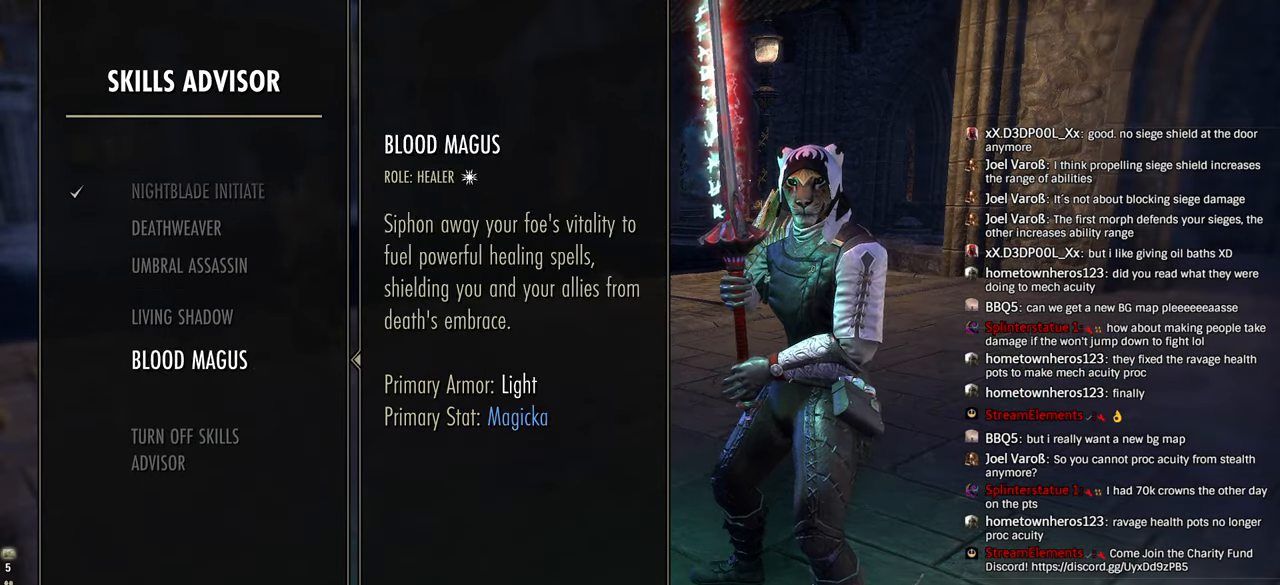
{"buttons": ["CROSS"], "left_stick": "center", "right_stick": "center", "events": [[66, "DPAD_DOWN", "down"], [150, "DPAD_DOWN", "up"], [500, "CROSS", "down"]]}
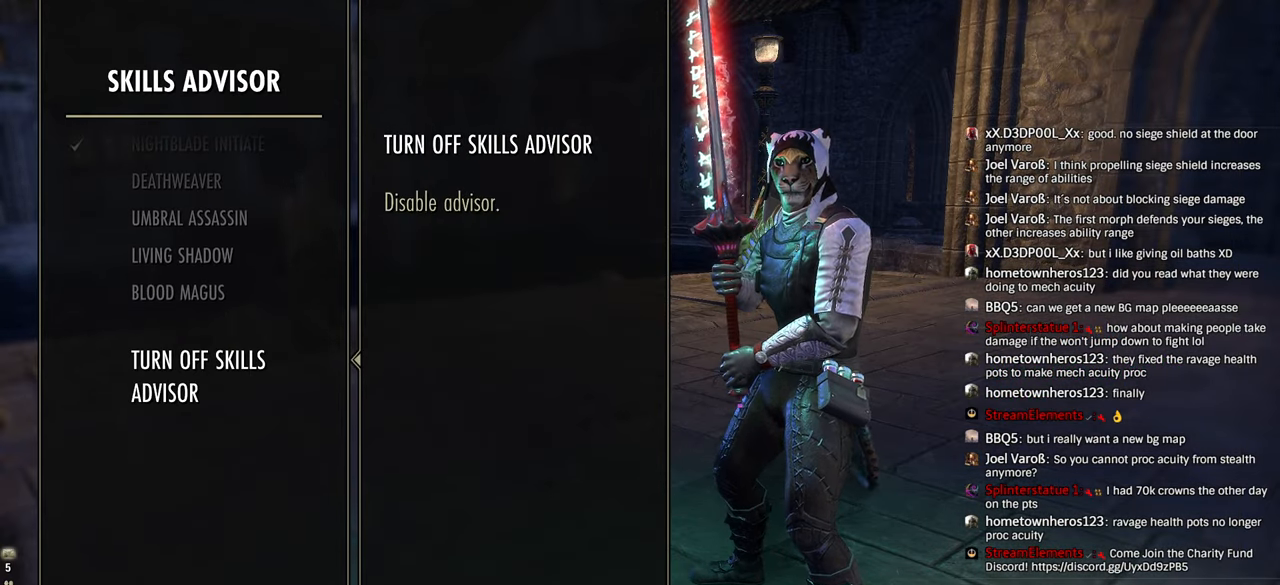
{"buttons": [], "left_stick": "center", "right_stick": "center", "events": [[100, "CROSS", "up"]]}
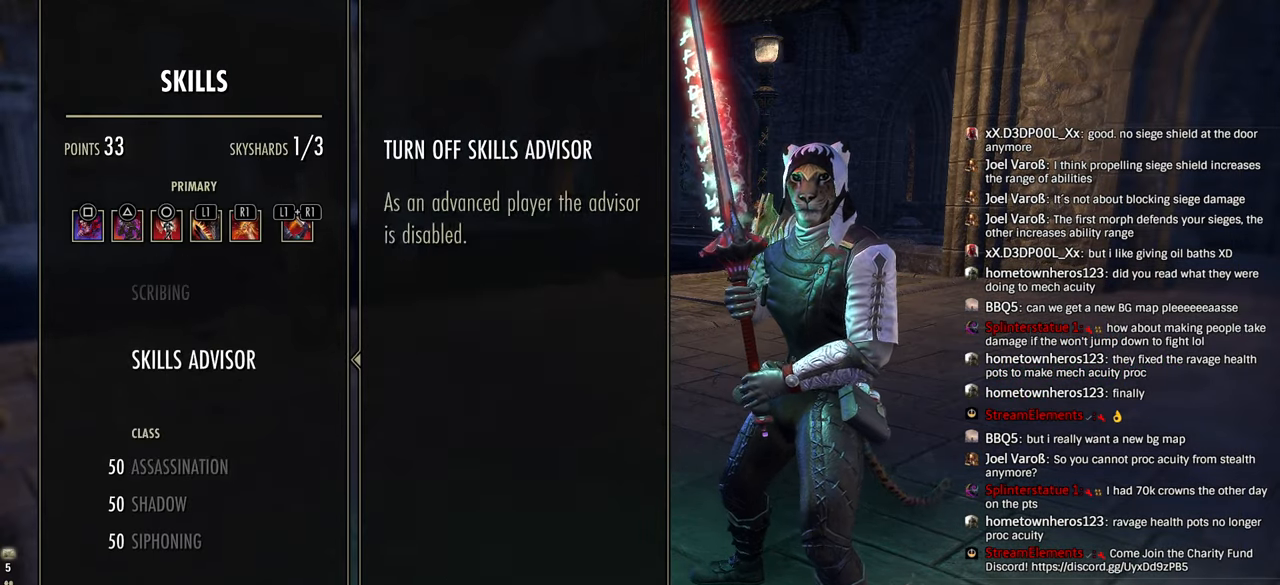
{"buttons": [], "left_stick": "center", "right_stick": "center", "events": [[33, "DPAD_DOWN", "down"], [100, "DPAD_DOWN", "up"], [183, "DPAD_DOWN", "down"], [266, "DPAD_DOWN", "up"], [366, "DPAD_DOWN", "down"], [466, "DPAD_DOWN", "up"]]}
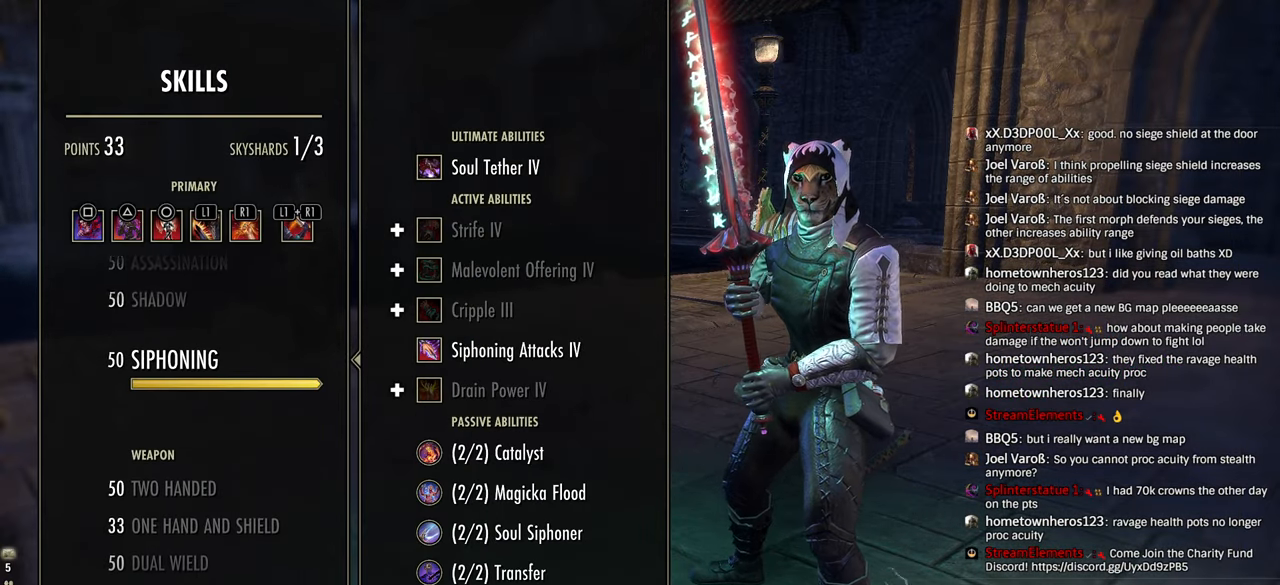
{"buttons": ["DPAD_UP"], "left_stick": "center", "right_stick": "center", "events": [[50, "DPAD_DOWN", "down"], [133, "DPAD_DOWN", "up"], [216, "DPAD_DOWN", "down"], [300, "DPAD_DOWN", "up"], [433, "DPAD_UP", "down"]]}
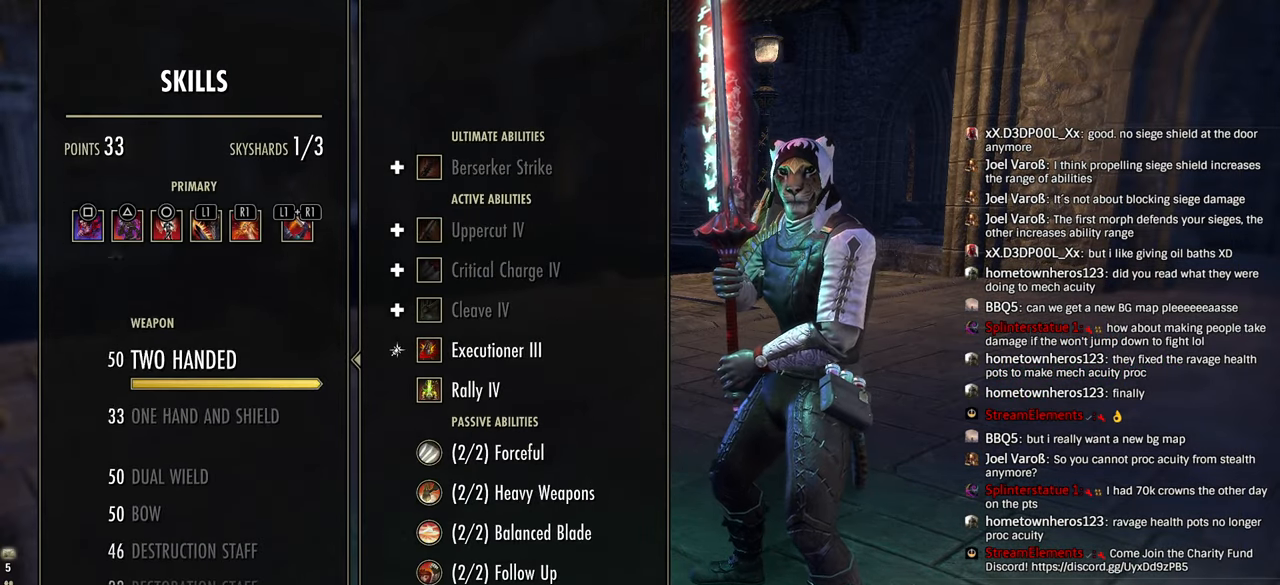
{"buttons": ["DPAD_DOWN"], "left_stick": "center", "right_stick": "center", "events": [[33, "CROSS", "down"], [33, "DPAD_UP", "up"], [150, "CROSS", "up"], [266, "DPAD_DOWN", "down"], [366, "DPAD_DOWN", "up"], [450, "DPAD_DOWN", "down"]]}
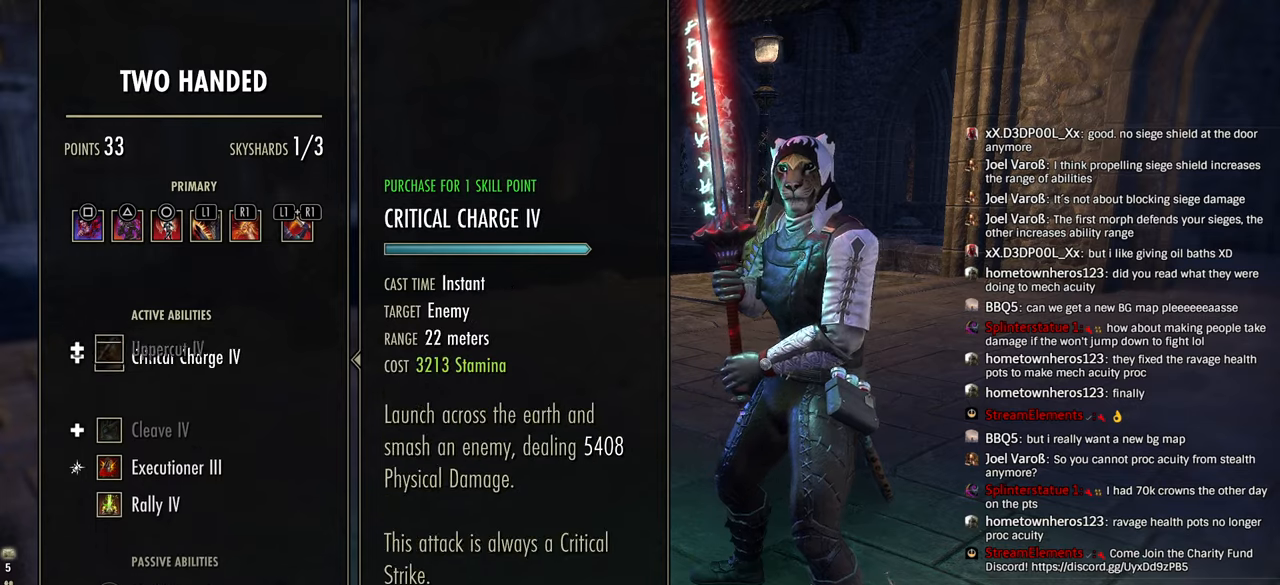
{"buttons": ["DPAD_DOWN"], "left_stick": "center", "right_stick": "center", "events": [[50, "DPAD_DOWN", "up"], [100, "DPAD_DOWN", "down"], [216, "DPAD_DOWN", "up"], [416, "DPAD_DOWN", "down"]]}
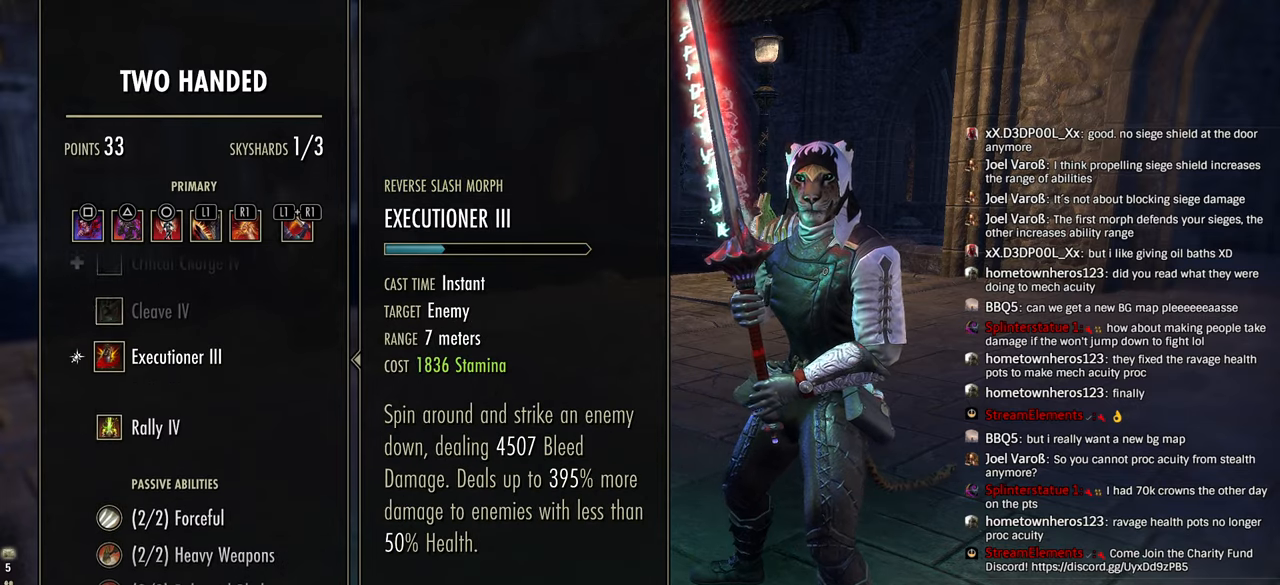
{"buttons": [], "left_stick": "center", "right_stick": "center", "events": [[50, "DPAD_DOWN", "up"]]}
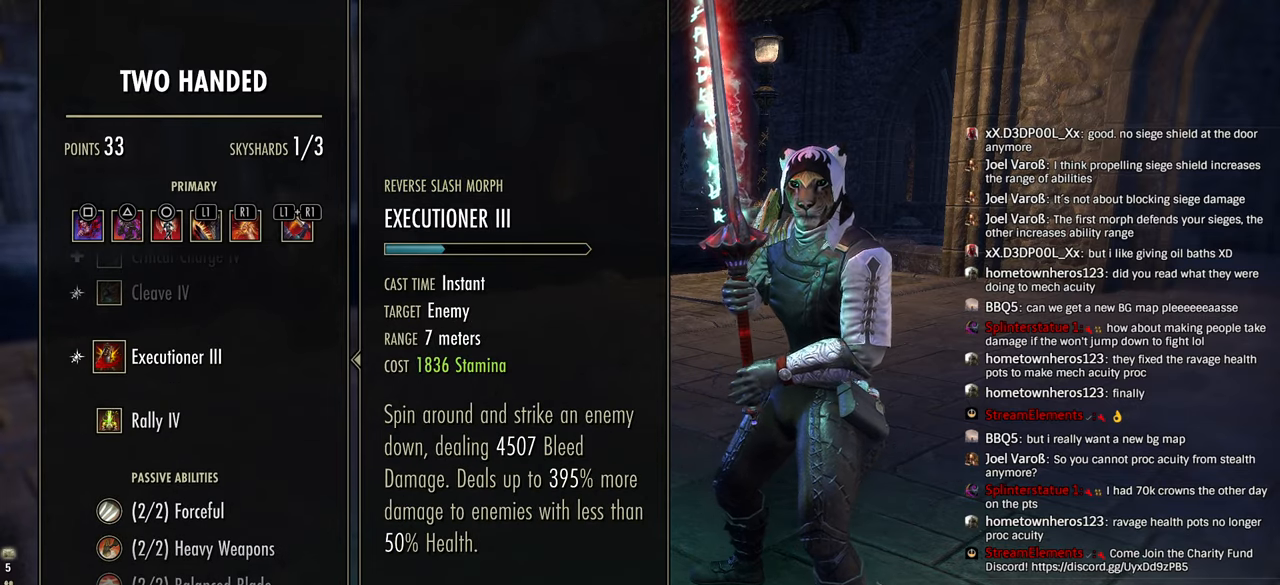
{"buttons": [], "left_stick": "center", "right_stick": "center", "events": []}
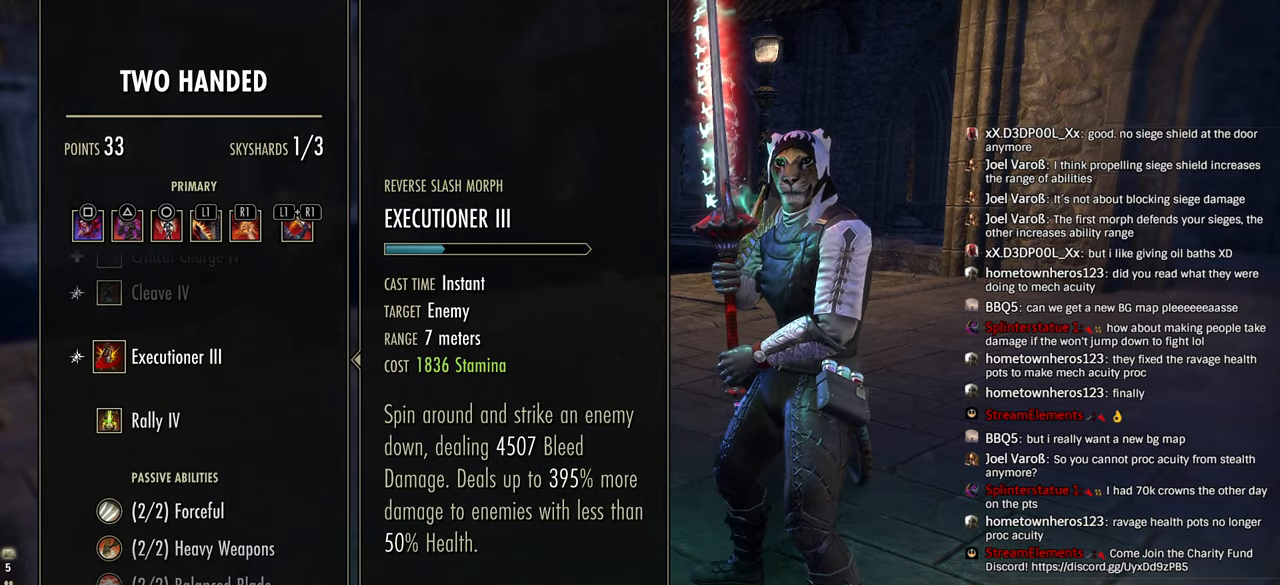
{"buttons": [], "left_stick": "center", "right_stick": "center", "events": []}
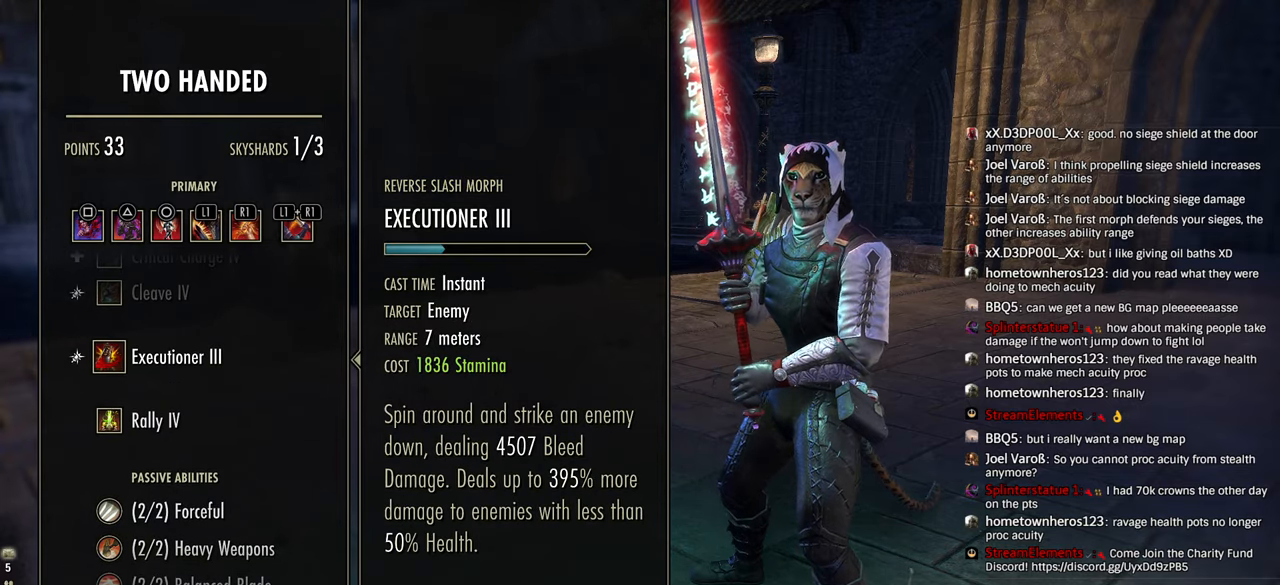
{"buttons": [], "left_stick": "center", "right_stick": "center", "events": []}
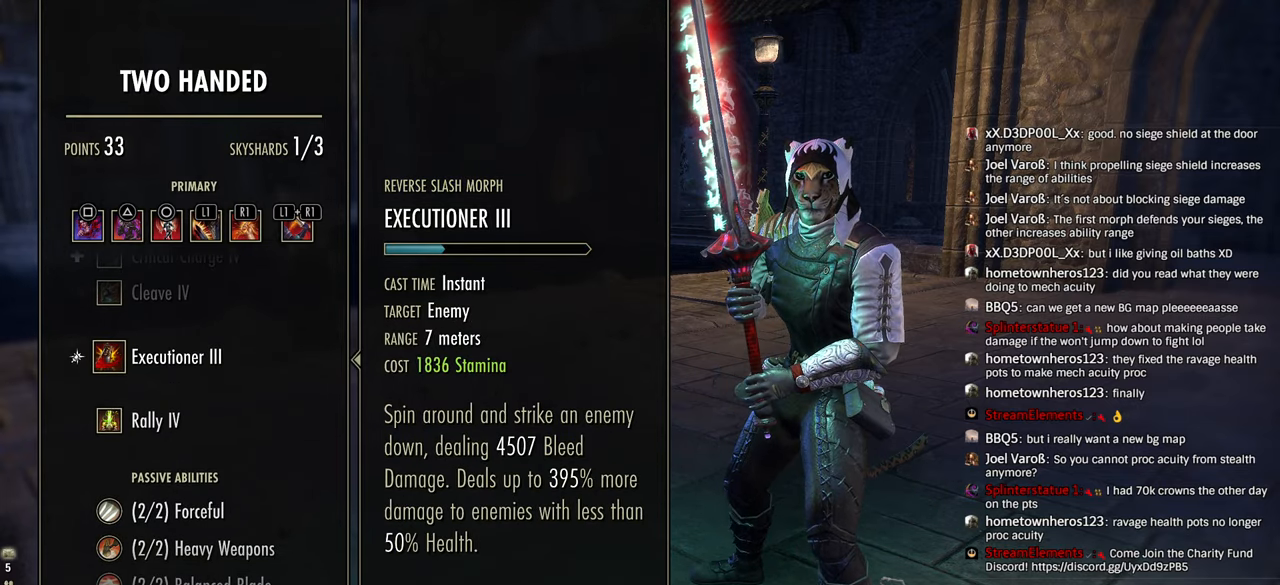
{"buttons": [], "left_stick": "center", "right_stick": "center", "events": []}
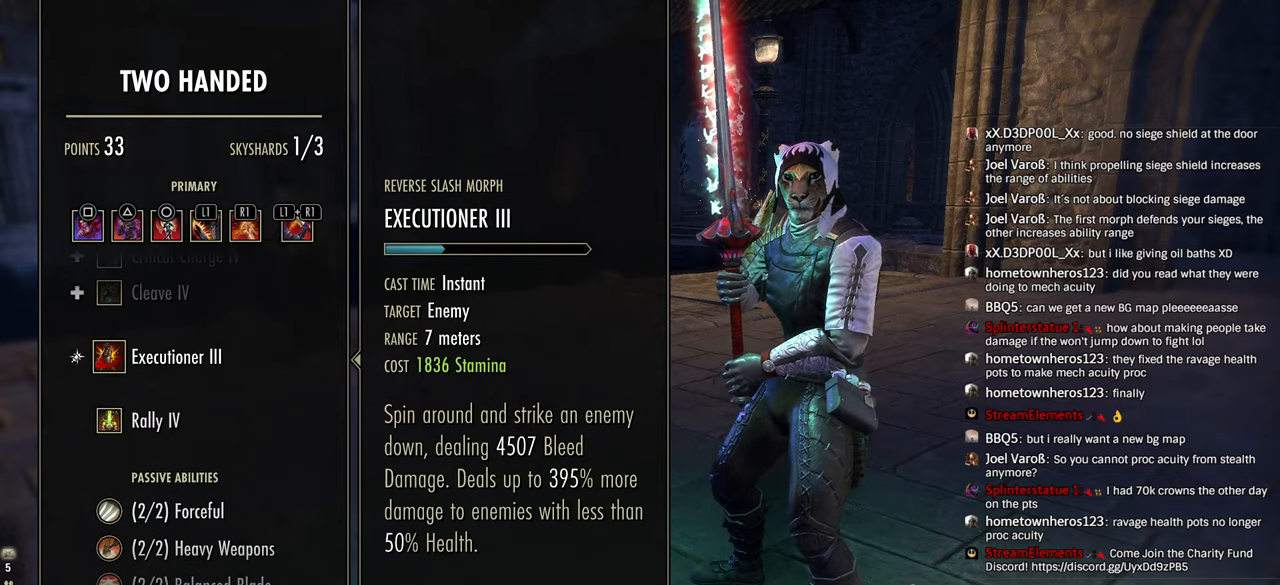
{"buttons": [], "left_stick": "center", "right_stick": "center", "events": []}
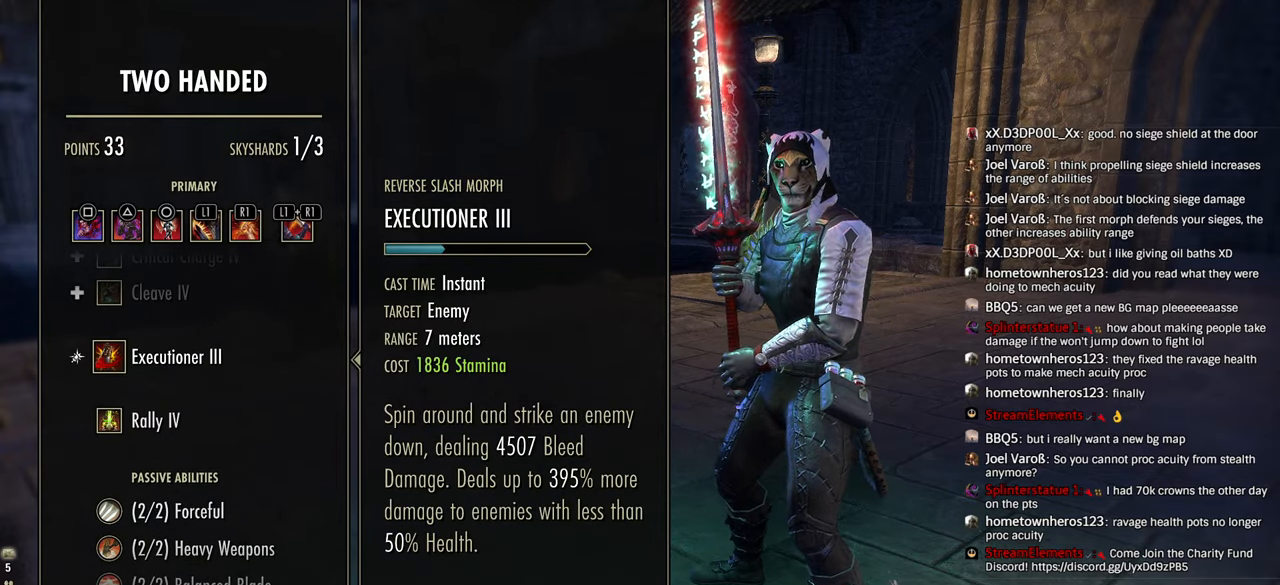
{"buttons": [], "left_stick": "center", "right_stick": "center", "events": []}
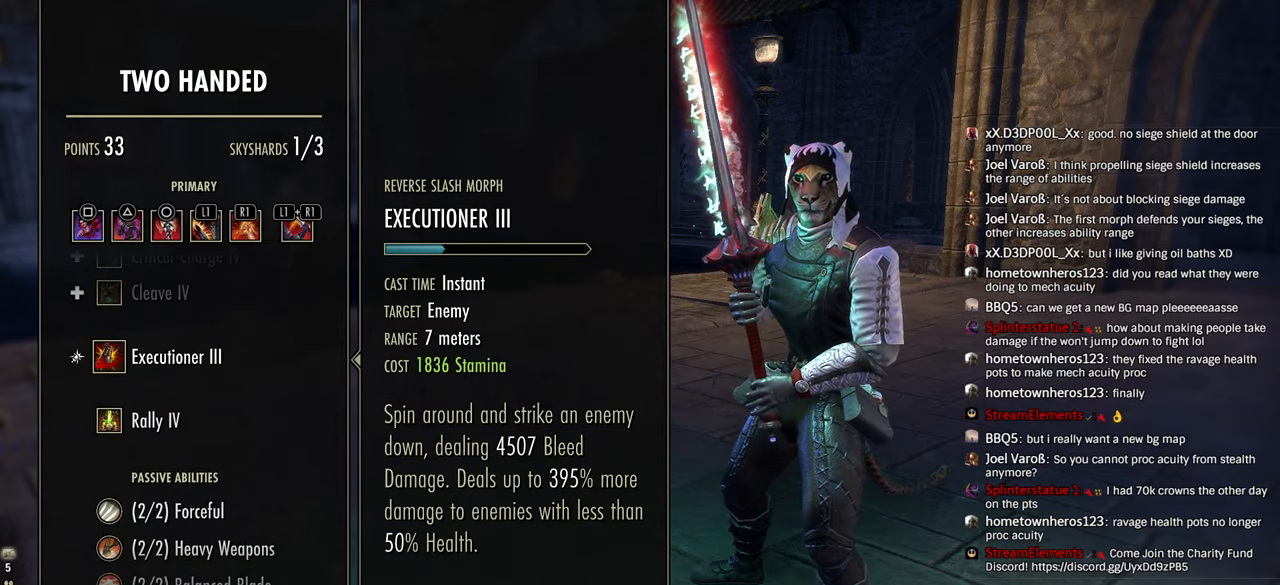
{"buttons": [], "left_stick": "center", "right_stick": "center", "events": [[50, "right_stick", "down"], [233, "right_stick", "center"], [250, "DPAD_UP", "down"], [316, "DPAD_UP", "up"]]}